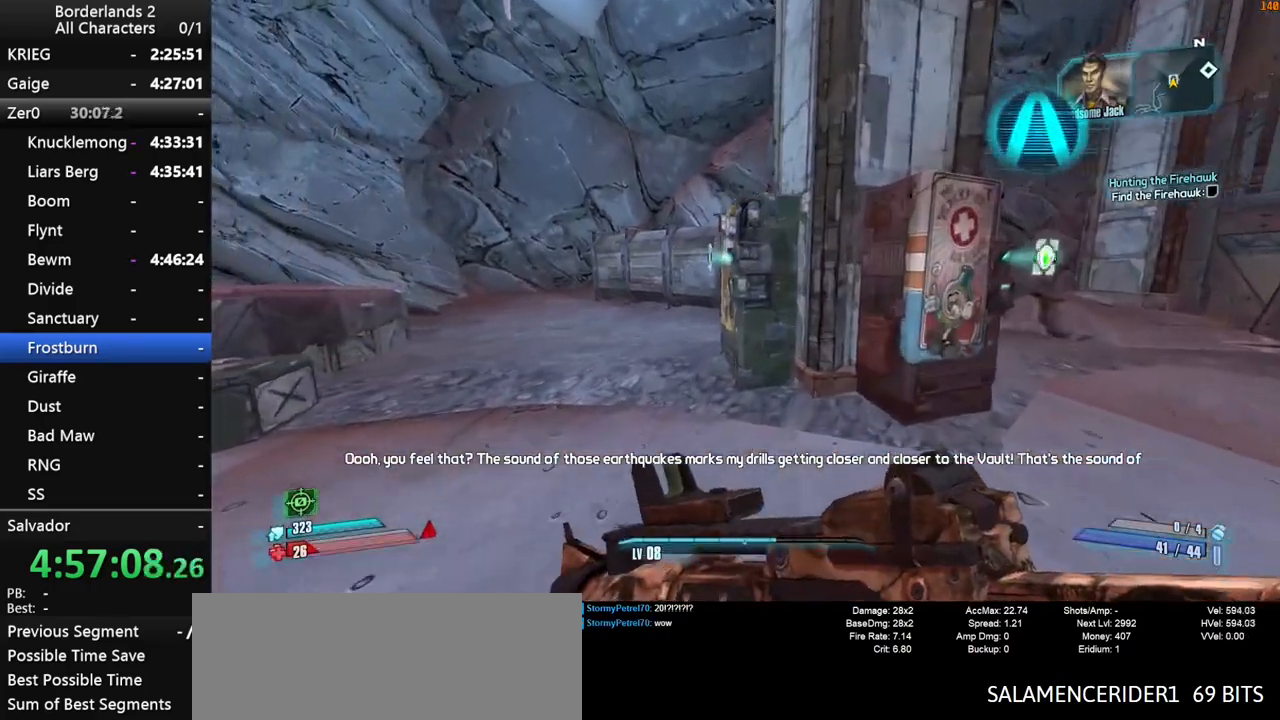
Gameplay with keyboard and mouse; each line is a JSON object with the keys and mouse buttons held at the frame after it. "events" lists presses ("down") and releases ("up") of "1", "2", "3", "4", "a", "b", "c", "ctrl", "d", "down", "e", "end", "escape", "f", "g", "left", "q", "r", "return", "right", "s", "shift", "space", "t", "tab", "up", "v", "w", "x", "y", "z", "mouse_left", "mouse_middle", "mouse_right", "mouse_wheel_up" and "mouse_wheel_down" between this image and that frame as [ms after this image, input, new state], when the widget could be followed in between. "mouse_left", "mouse_middle", "mouse_right", "mouse_wheel_up", "mouse_wheel_down" = the "left", "middle", "right", "wheel_up", "wheel_down" buttons of the "mouse" list. No other keys are recorded. "mouse_move" is the direction in which the mouse moves at that frame (one of eight, or "still"), when it could be read.
{"keys": [], "mouse": [], "mouse_move": "down-left", "events": [[33, "w", "up"], [133, "mouse_wheel_down", "down"], [183, "d", "up"], [216, "mouse_wheel_down", "up"], [266, "mouse_wheel_down", "down"], [316, "mouse_wheel_down", "up"]]}
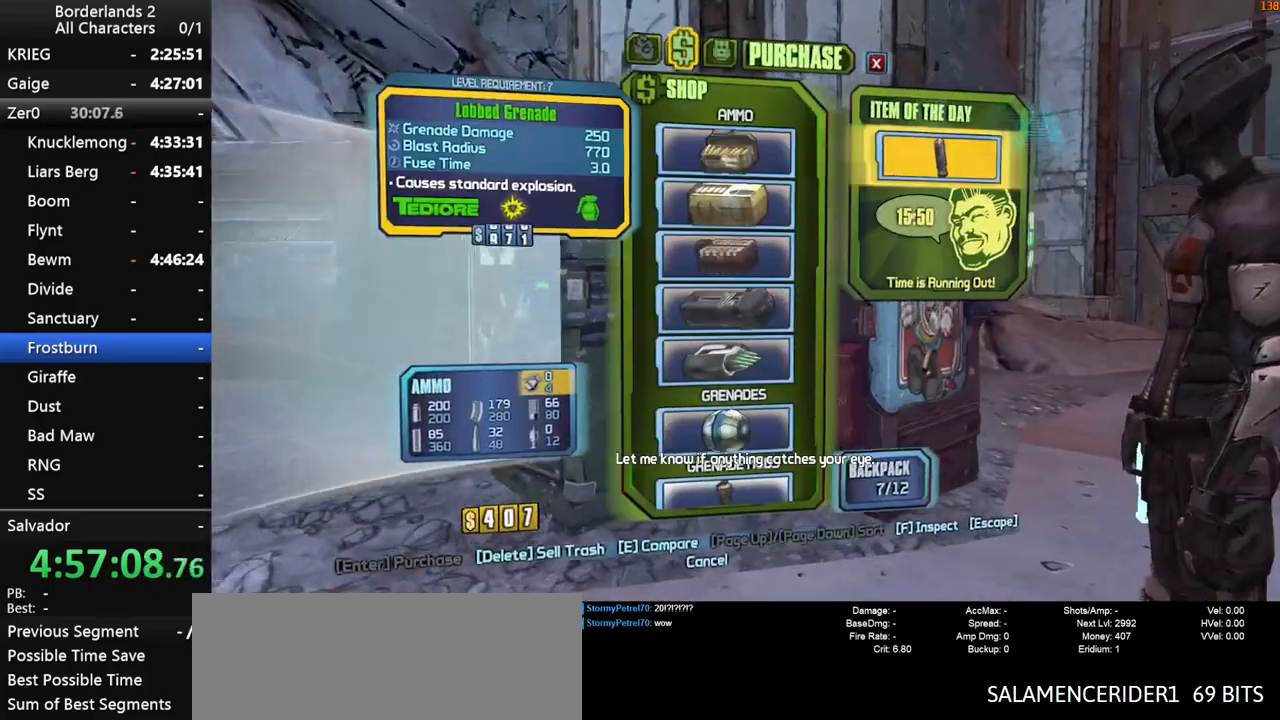
{"keys": [], "mouse": ["left"], "mouse_move": "still", "events": [[283, "mouse_left", "down"], [383, "mouse_left", "up"], [433, "mouse_left", "down"]]}
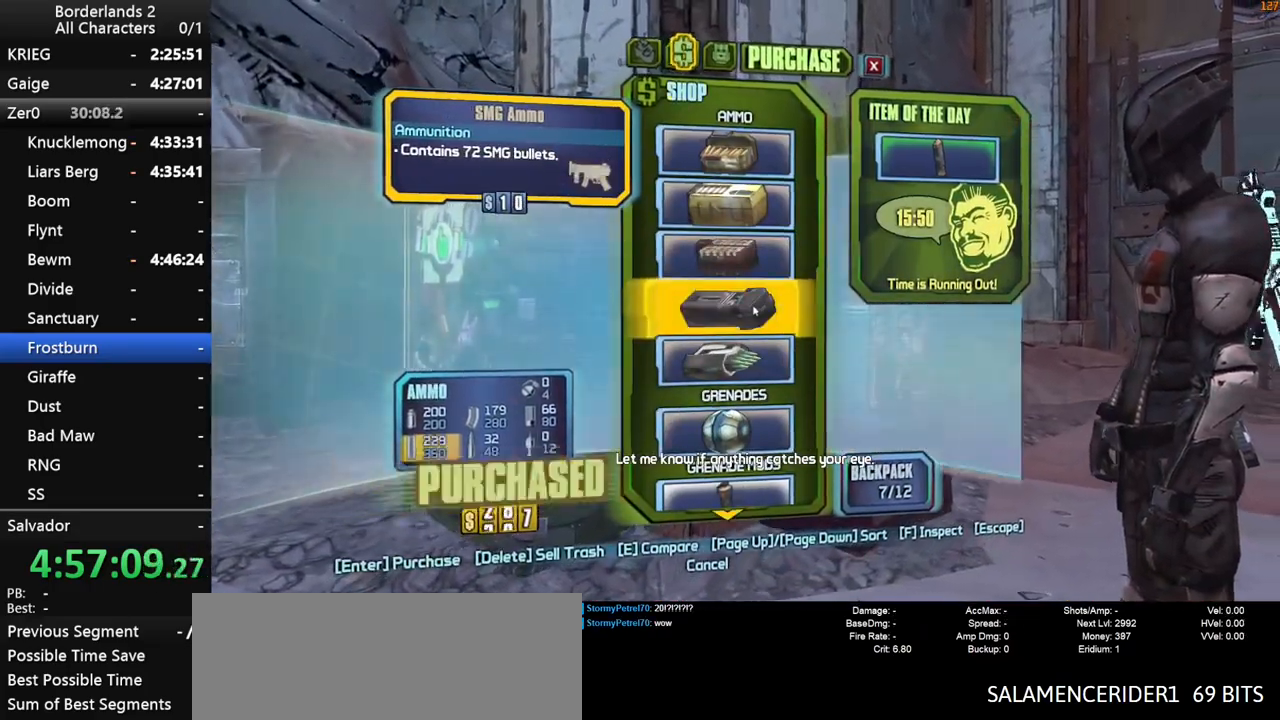
{"keys": [], "mouse": [], "mouse_move": "up", "events": [[16, "mouse_left", "up"], [66, "mouse_left", "down"], [116, "mouse_left", "up"], [216, "3", "down"], [250, "3", "up"]]}
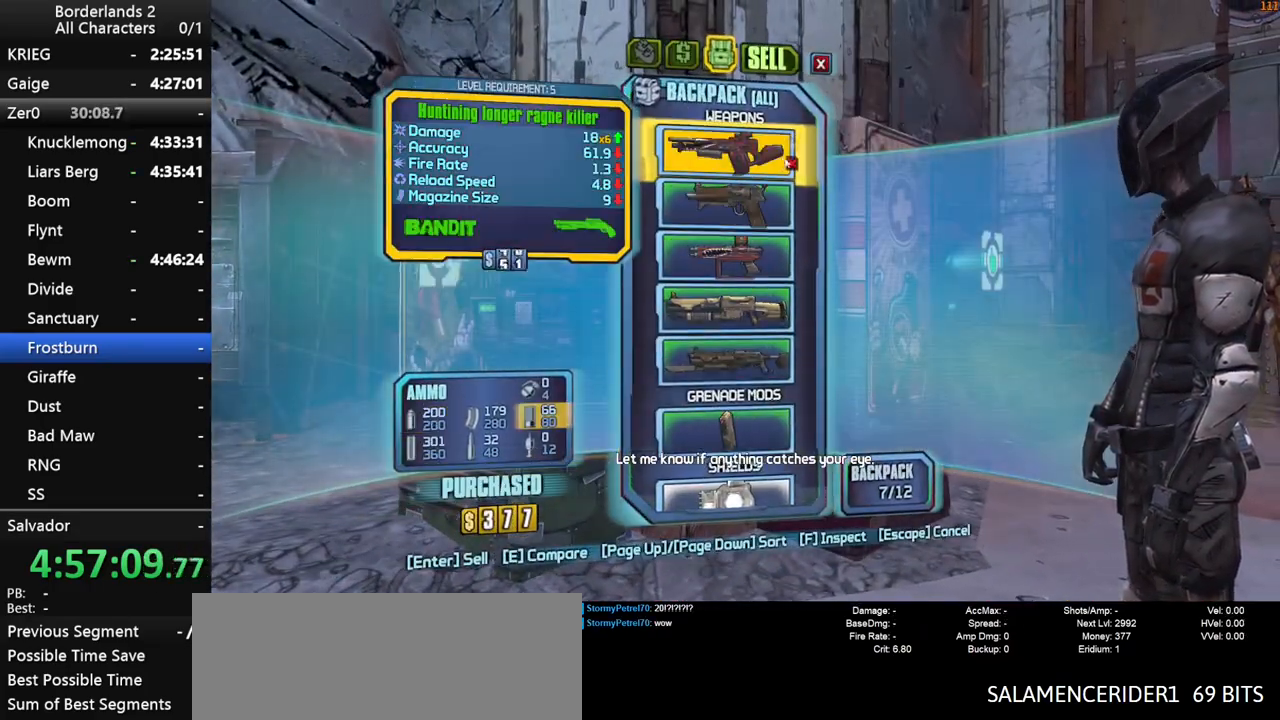
{"keys": [], "mouse": [], "mouse_move": "up-right", "events": []}
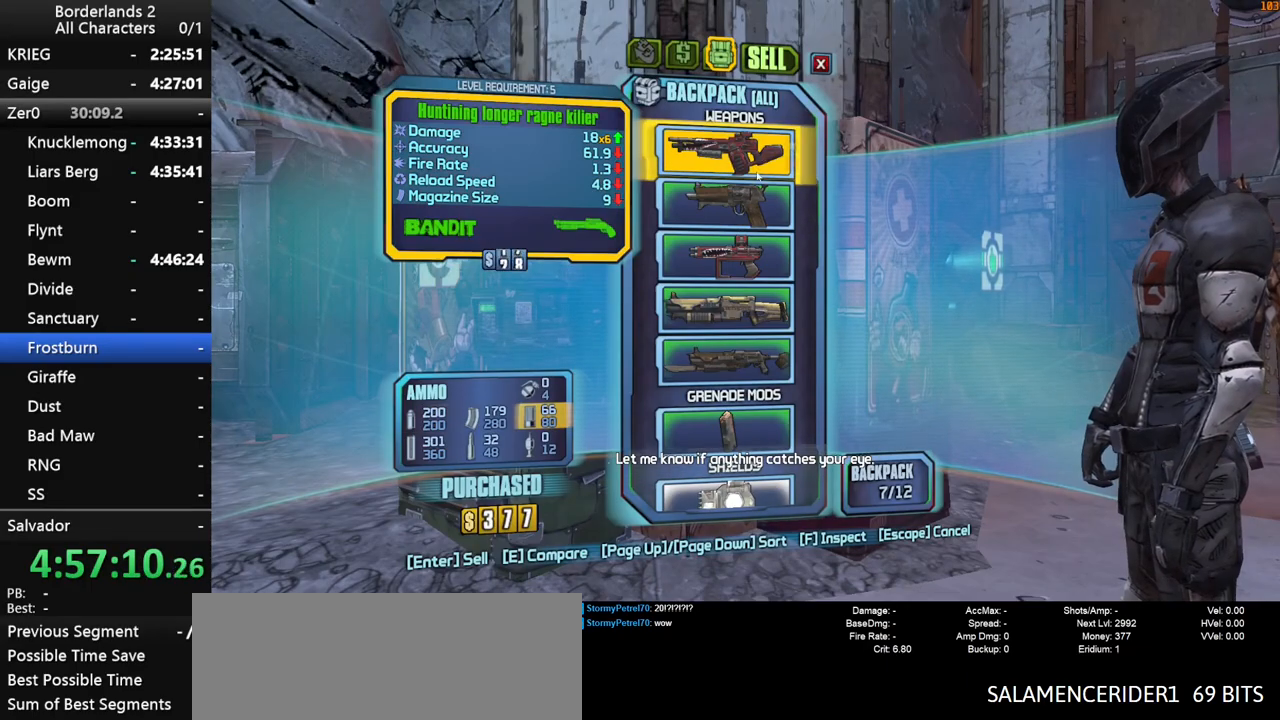
{"keys": [], "mouse": [], "mouse_move": "still", "events": [[150, "mouse_left", "down"], [200, "mouse_left", "up"], [233, "mouse_left", "down"], [333, "mouse_left", "up"], [383, "mouse_left", "down"], [466, "mouse_left", "up"]]}
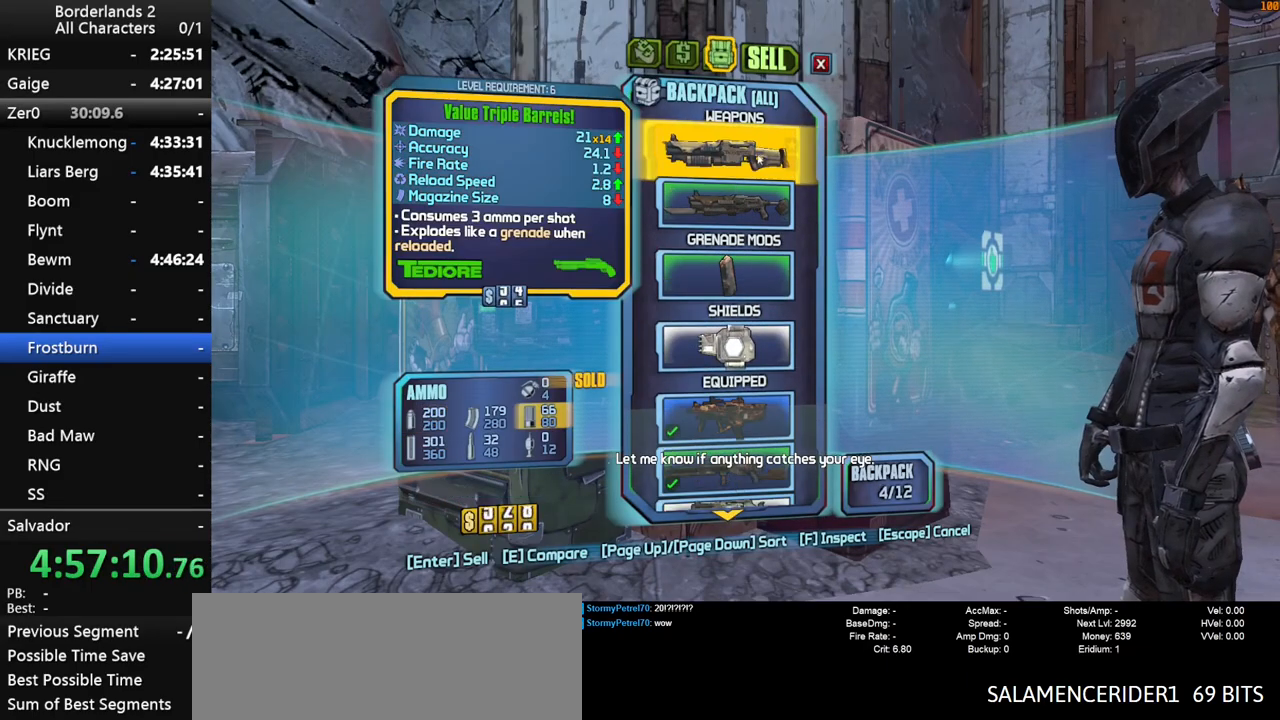
{"keys": [], "mouse": [], "mouse_move": "left", "events": []}
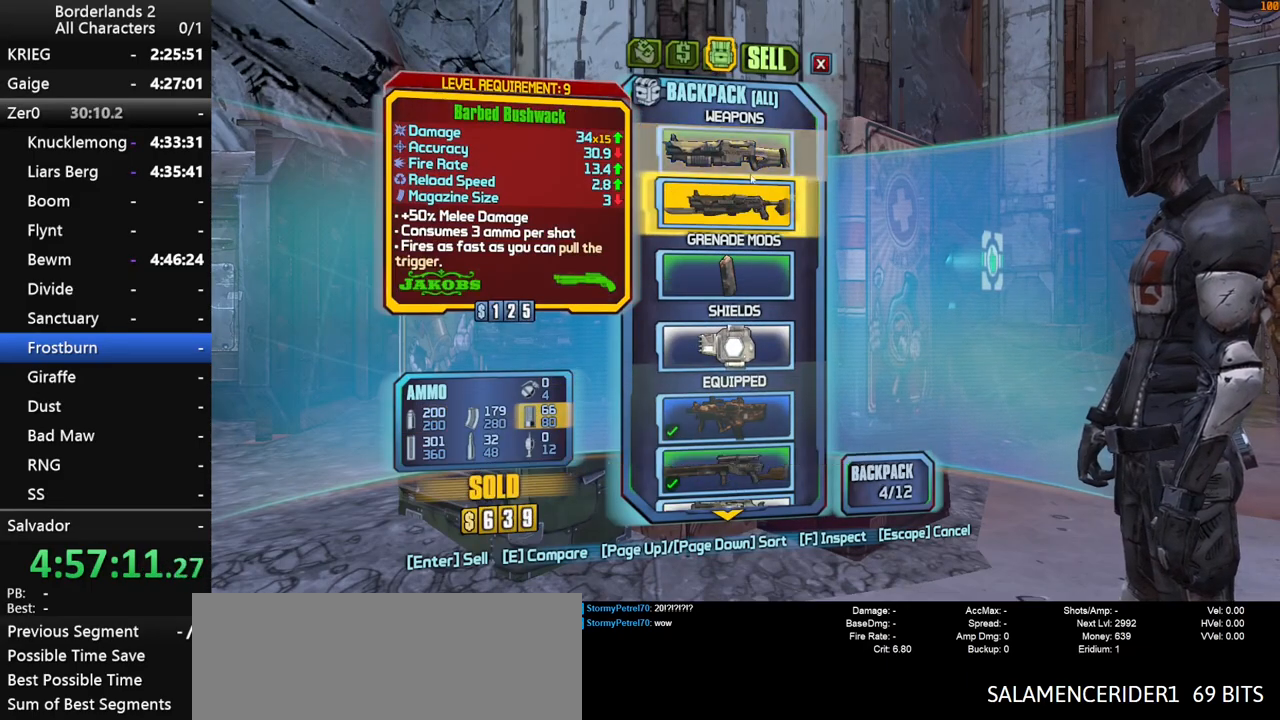
{"keys": [], "mouse": [], "mouse_move": "still", "events": [[183, "mouse_left", "down"], [266, "mouse_left", "up"]]}
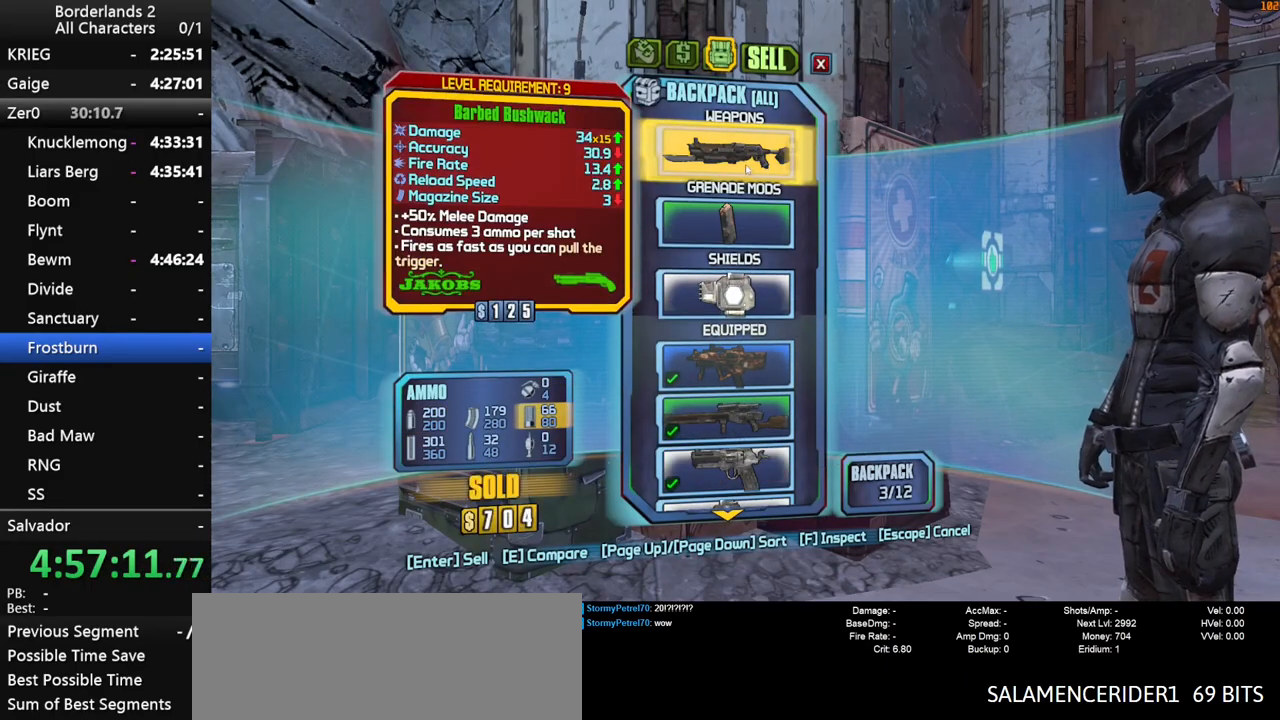
{"keys": [], "mouse": [], "mouse_move": "still", "events": [[283, "mouse_left", "down"], [383, "mouse_left", "up"]]}
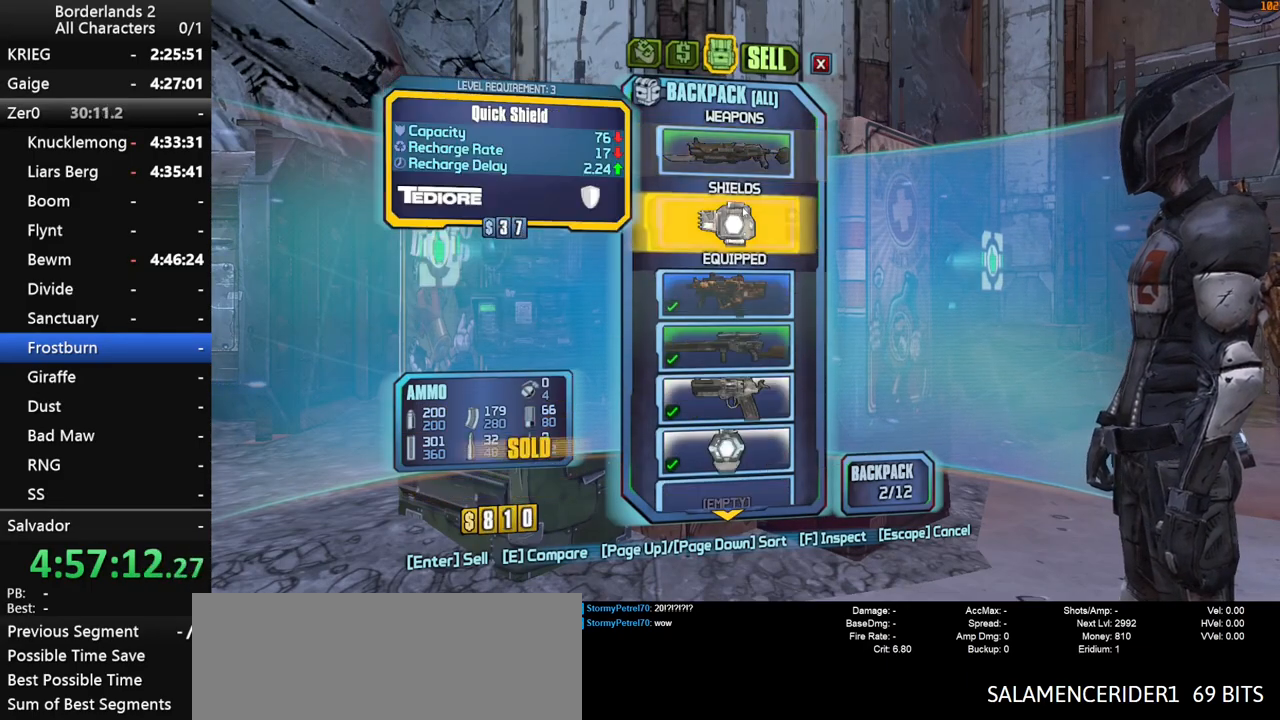
{"keys": ["d"], "mouse": [], "mouse_move": "right", "events": [[116, "mouse_left", "down"], [166, "escape", "down"], [166, "mouse_left", "up"], [216, "escape", "up"], [483, "d", "down"]]}
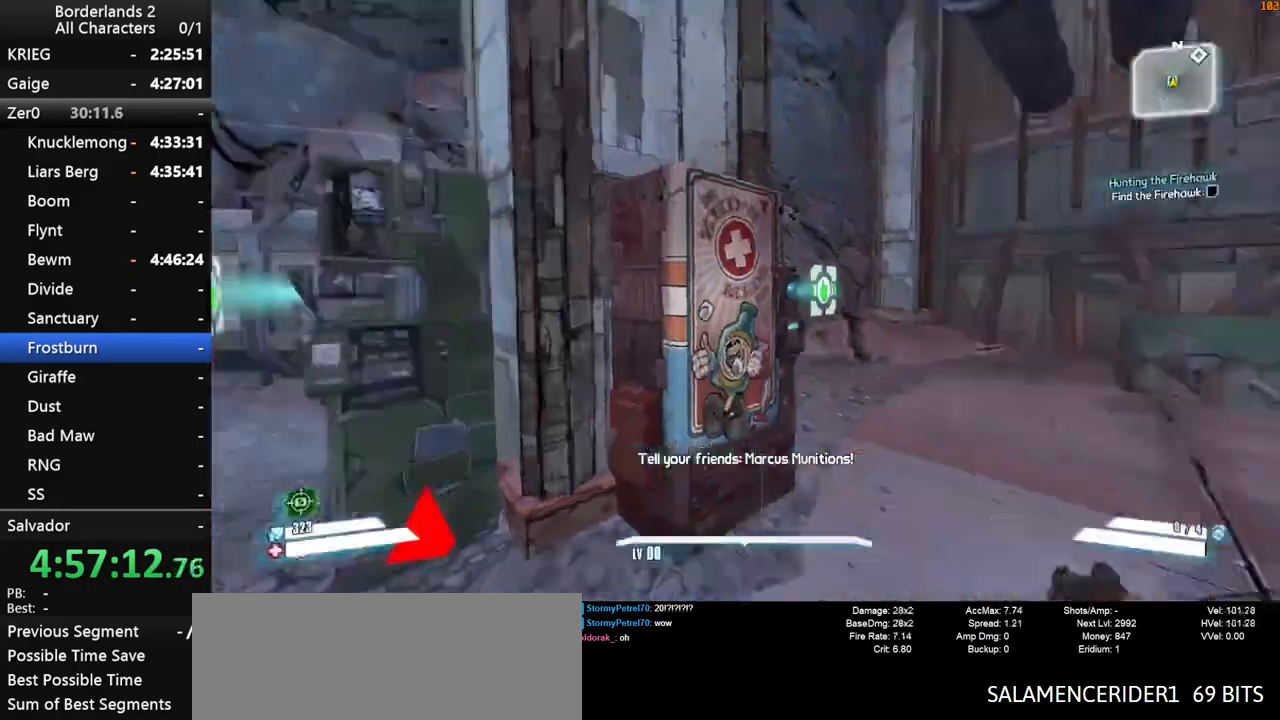
{"keys": ["d", "shift", "w"], "mouse": [], "mouse_move": "still", "events": [[33, "w", "down"], [83, "shift", "down"], [416, "d", "up"], [466, "d", "down"]]}
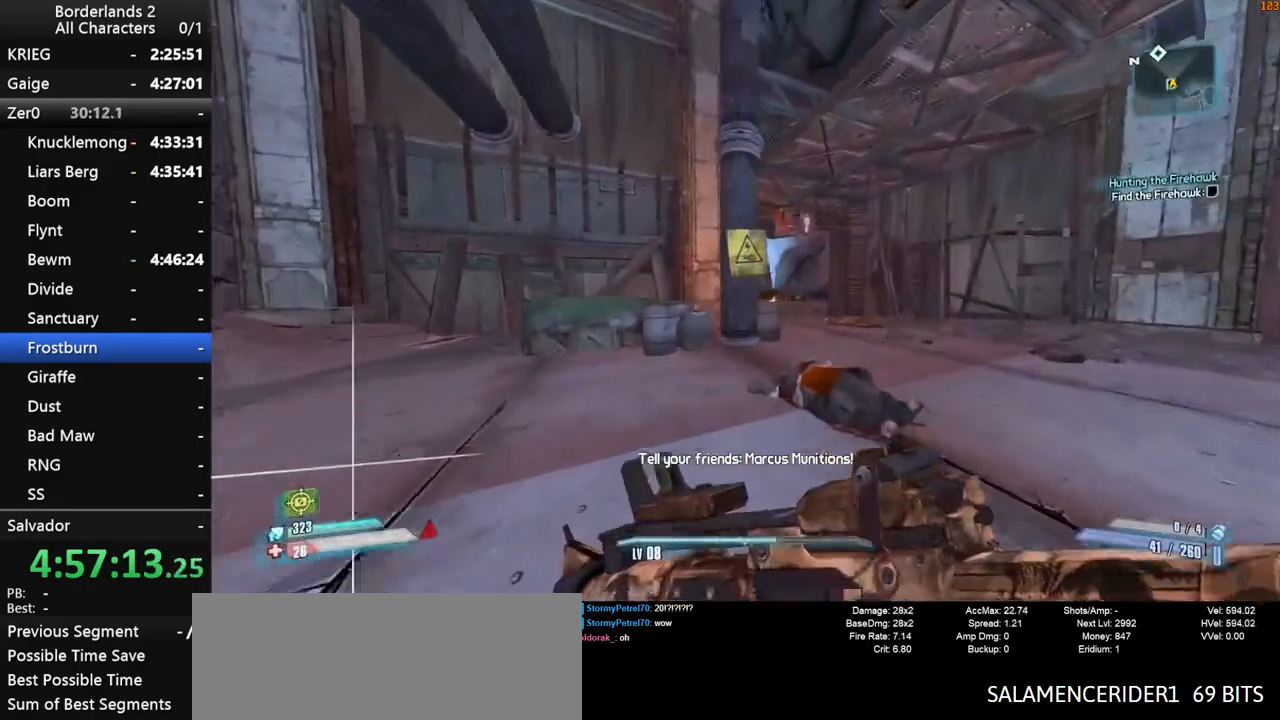
{"keys": ["space", "w"], "mouse": [], "mouse_move": "still", "events": [[200, "d", "up"], [333, "shift", "up"], [466, "space", "down"]]}
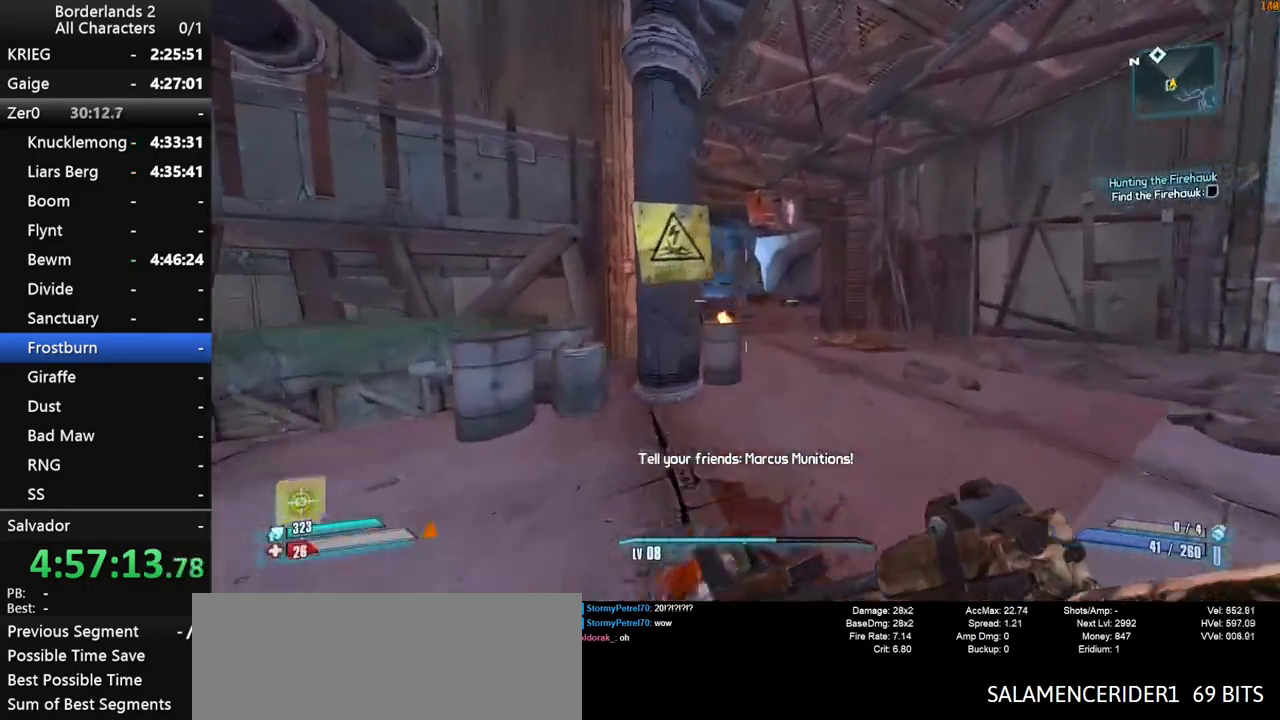
{"keys": ["w"], "mouse": [], "mouse_move": "left", "events": [[66, "d", "down"], [400, "space", "up"], [450, "d", "up"]]}
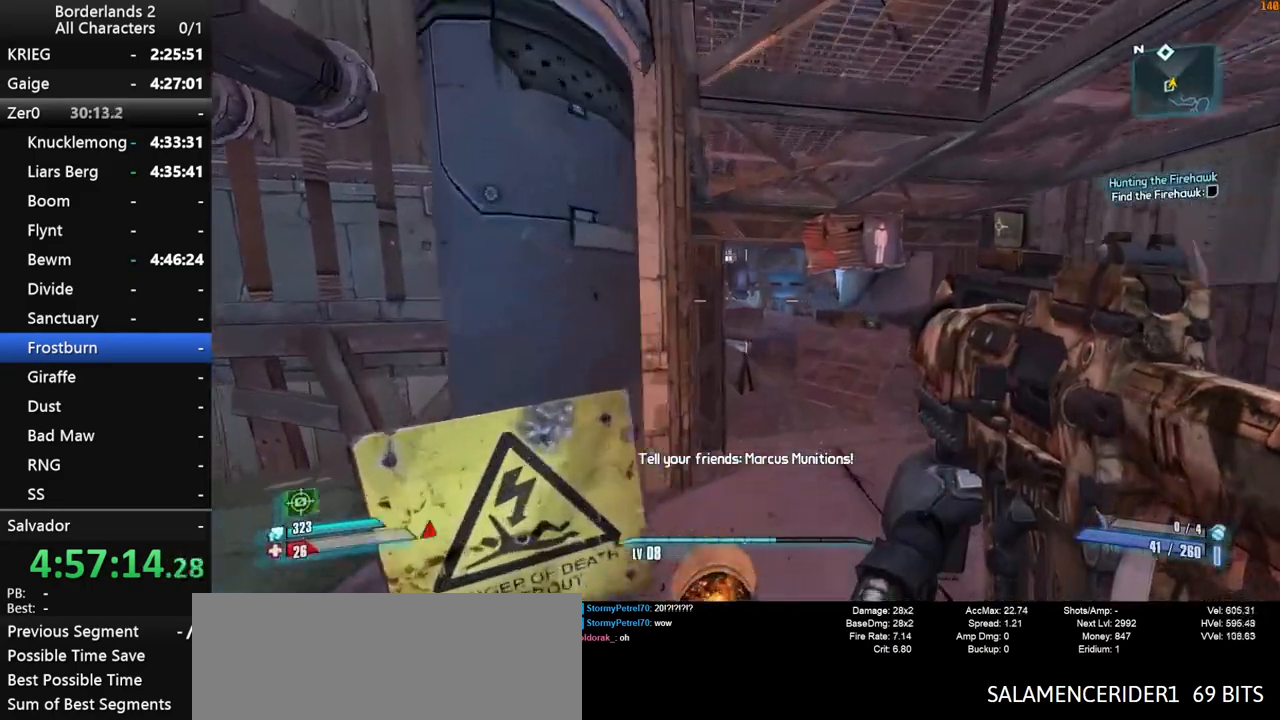
{"keys": ["w"], "mouse": [], "mouse_move": "still", "events": [[33, "a", "down"], [316, "a", "up"]]}
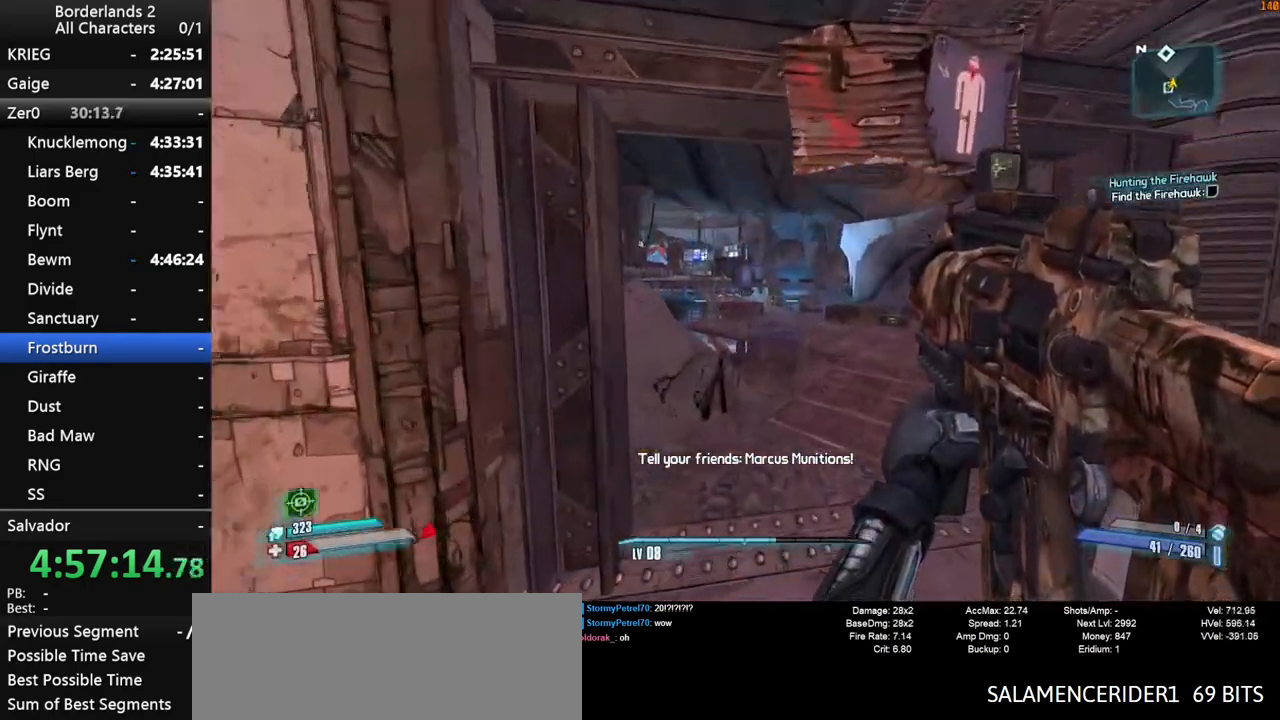
{"keys": ["shift", "space", "w"], "mouse": [], "mouse_move": "still", "events": [[200, "shift", "down"], [333, "shift", "up"], [383, "shift", "down"], [466, "space", "down"]]}
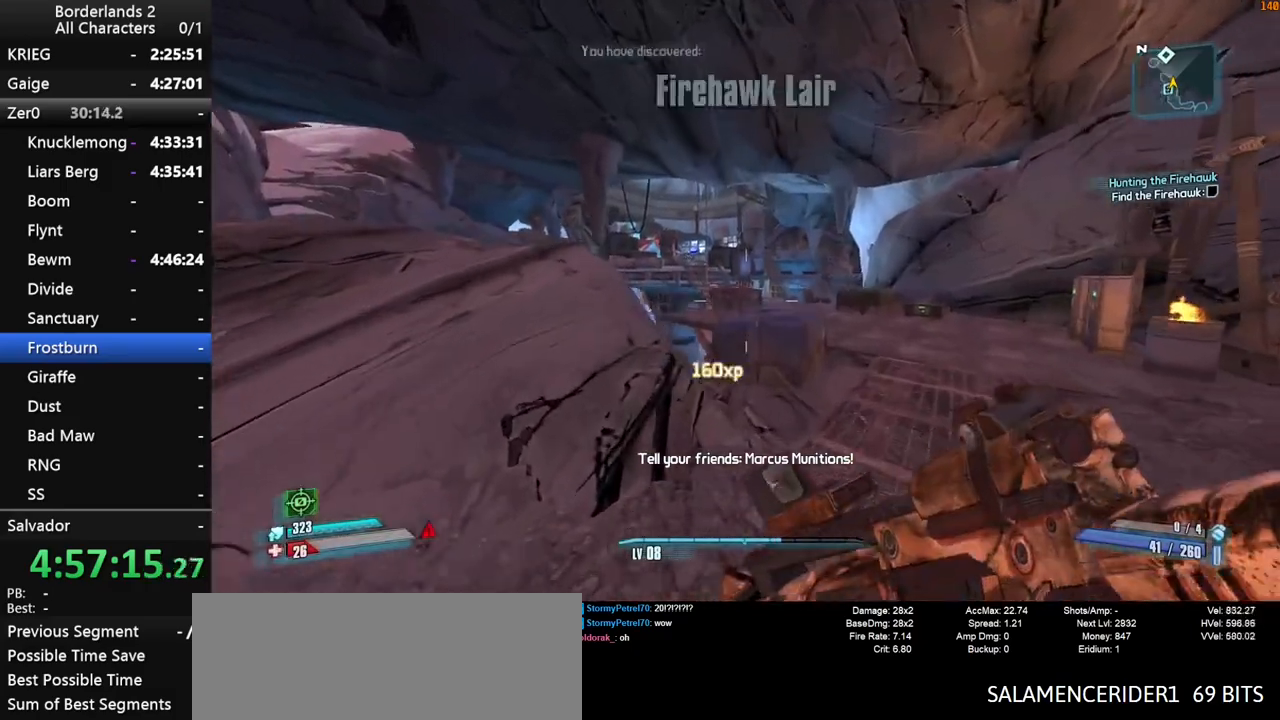
{"keys": ["shift", "w"], "mouse": [], "mouse_move": "still", "events": [[216, "d", "down"], [450, "d", "up"], [483, "space", "up"]]}
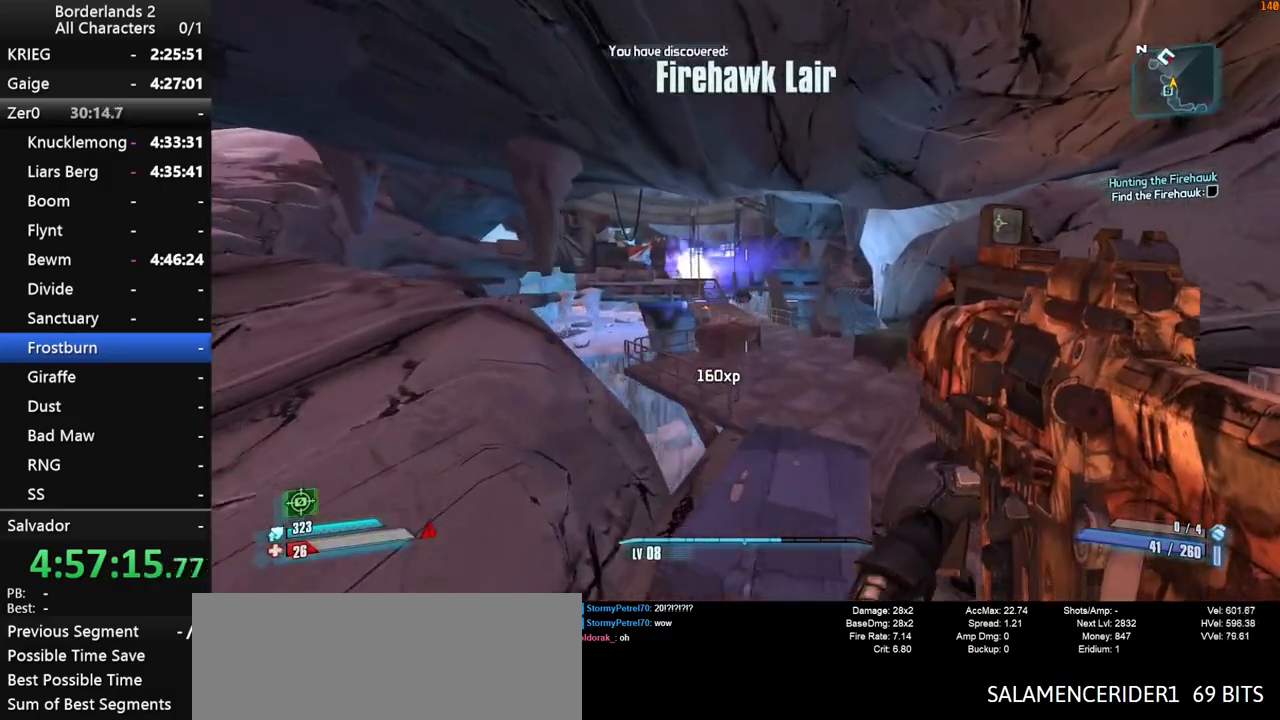
{"keys": ["w"], "mouse": [], "mouse_move": "left", "events": [[316, "shift", "up"], [416, "d", "down"], [500, "d", "up"]]}
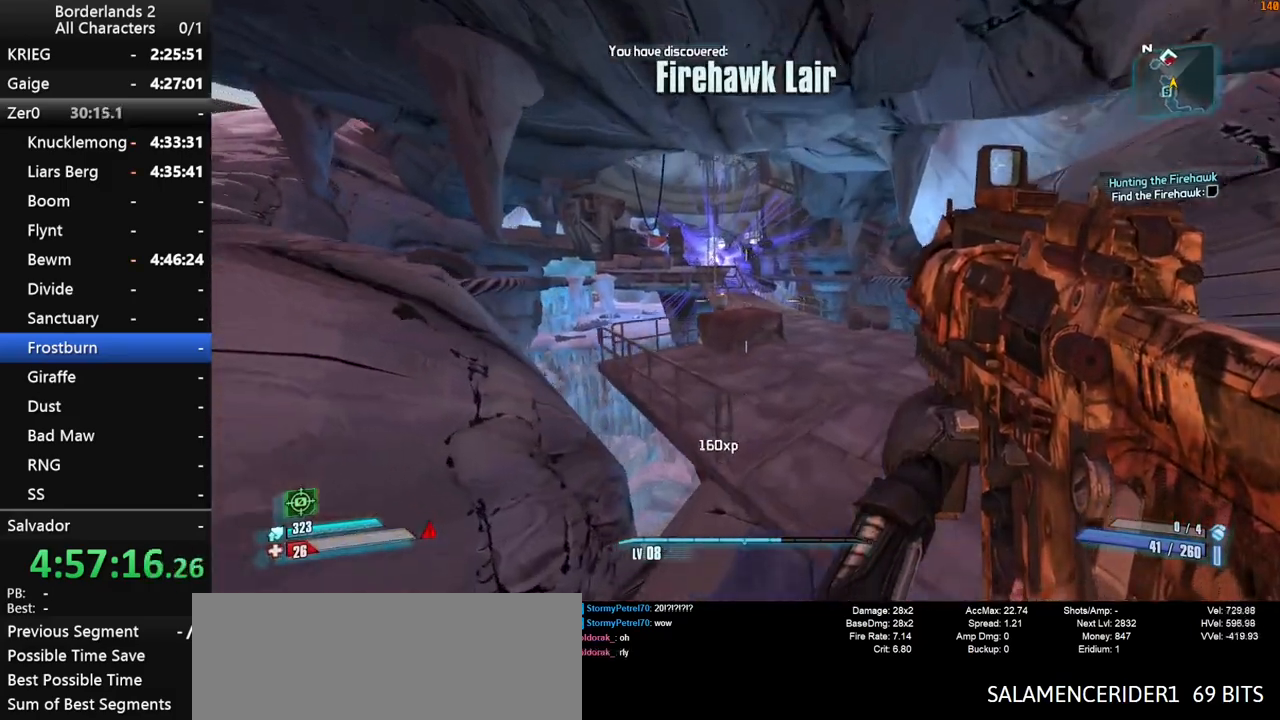
{"keys": ["space", "w"], "mouse": [], "mouse_move": "still", "events": [[200, "shift", "down"], [233, "space", "down"], [333, "shift", "up"]]}
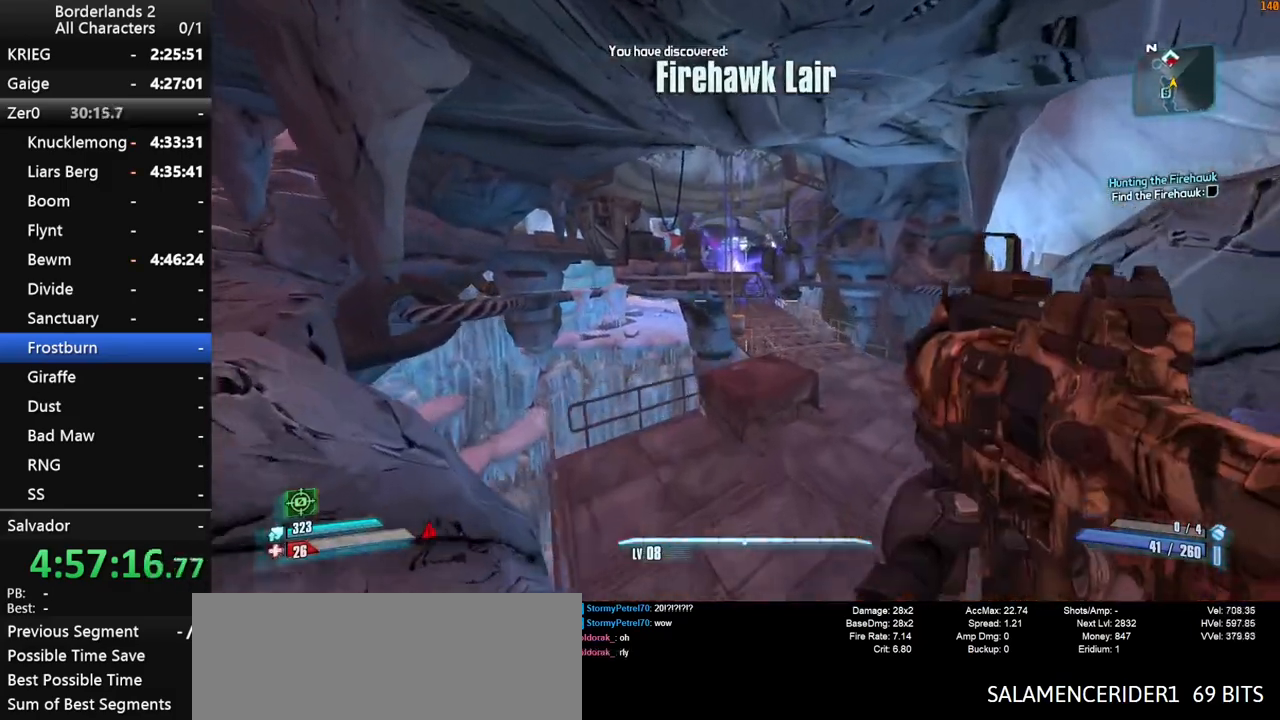
{"keys": ["shift", "w"], "mouse": [], "mouse_move": "still", "events": [[66, "d", "down"], [66, "shift", "down"], [66, "space", "up"], [216, "d", "up"]]}
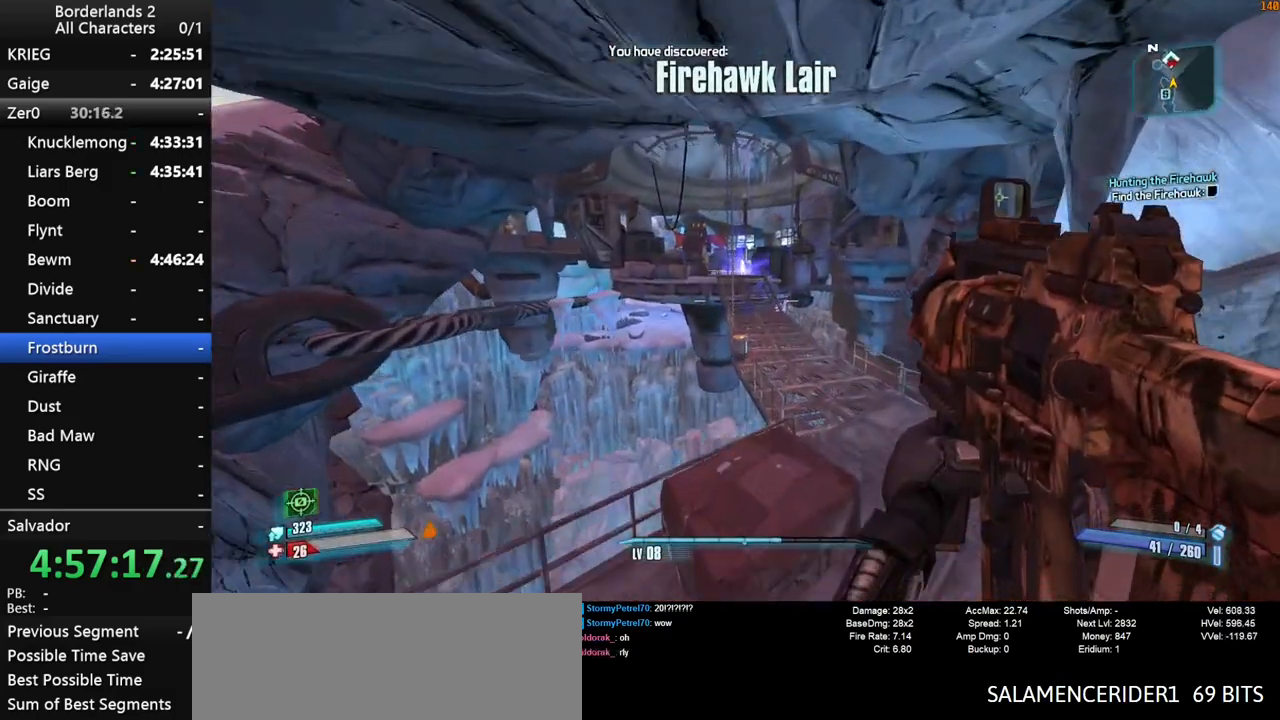
{"keys": ["d", "w"], "mouse": [], "mouse_move": "still", "events": [[266, "shift", "up"], [366, "d", "down"]]}
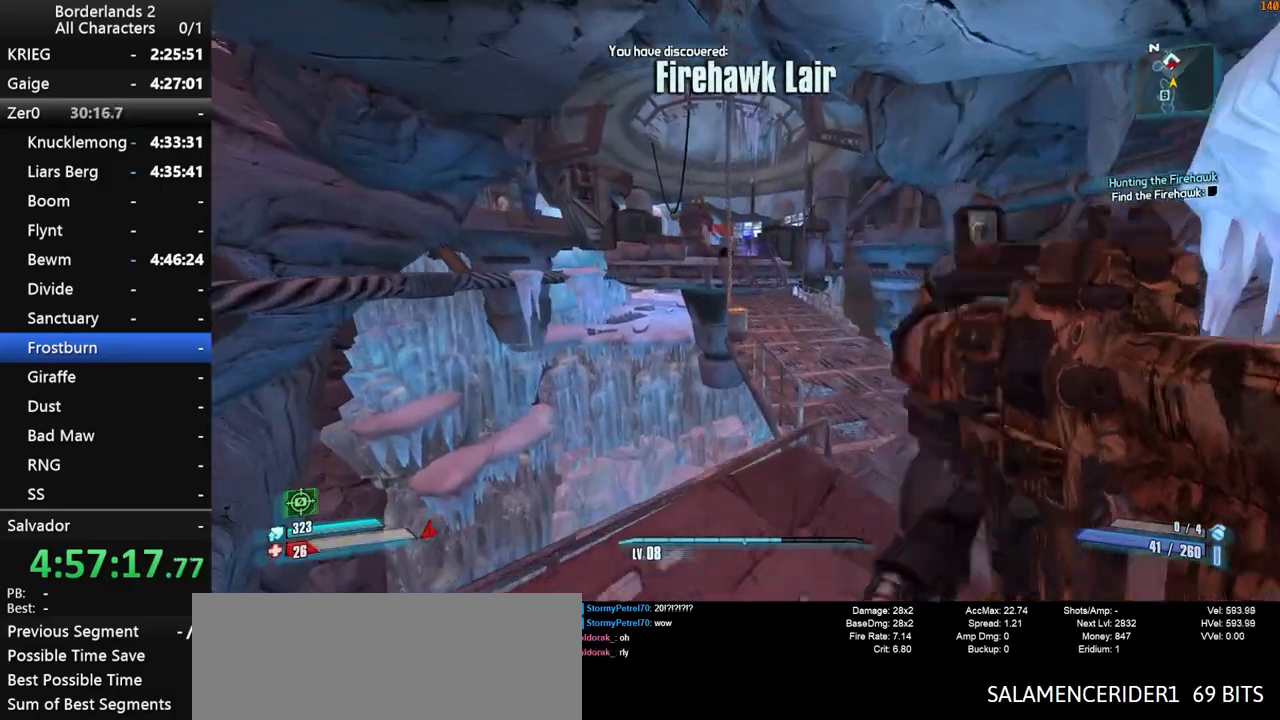
{"keys": ["space", "w"], "mouse": [], "mouse_move": "still", "events": [[50, "d", "up"], [283, "space", "down"]]}
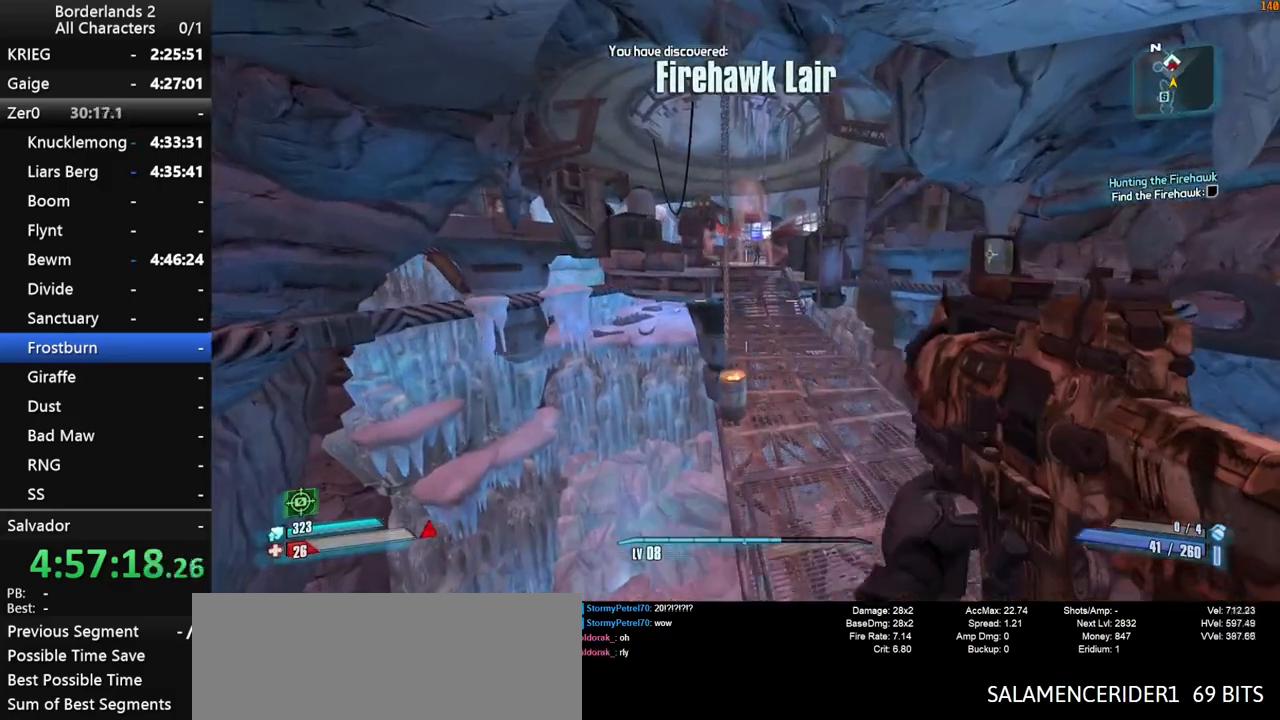
{"keys": ["w"], "mouse": [], "mouse_move": "still", "events": [[66, "space", "up"]]}
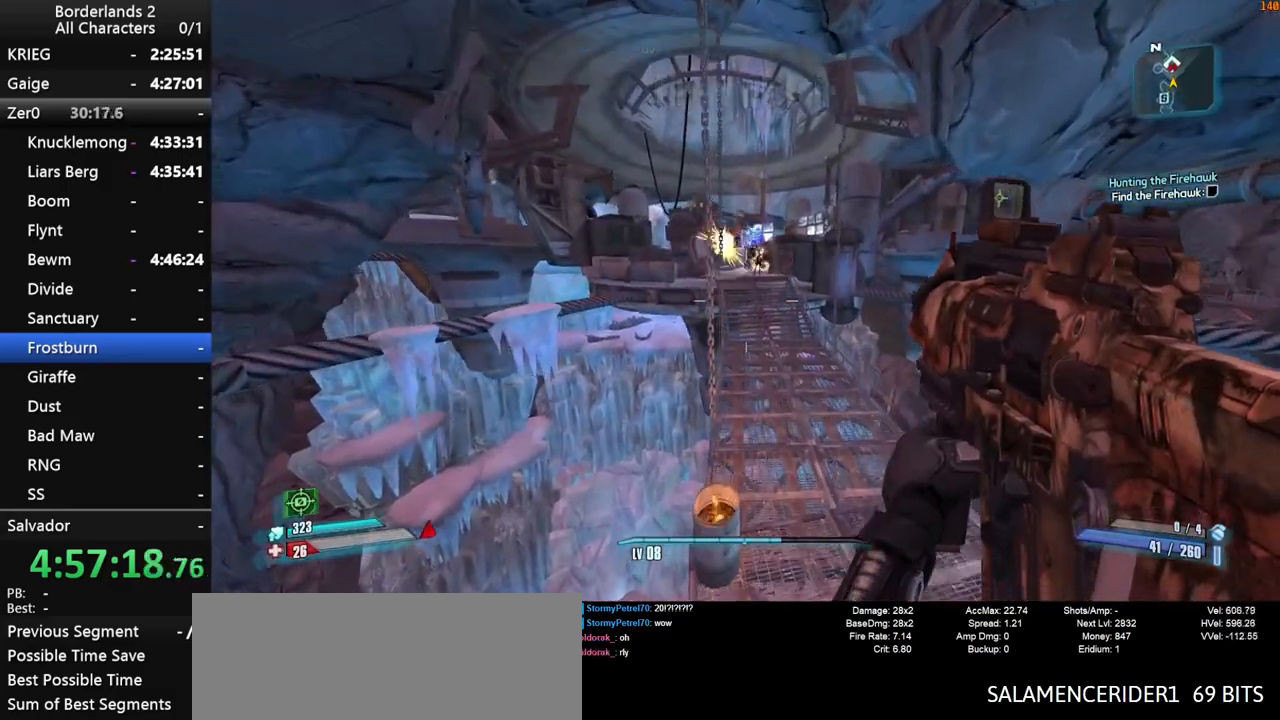
{"keys": ["w"], "mouse": [], "mouse_move": "still", "events": [[366, "d", "down"], [416, "d", "up"]]}
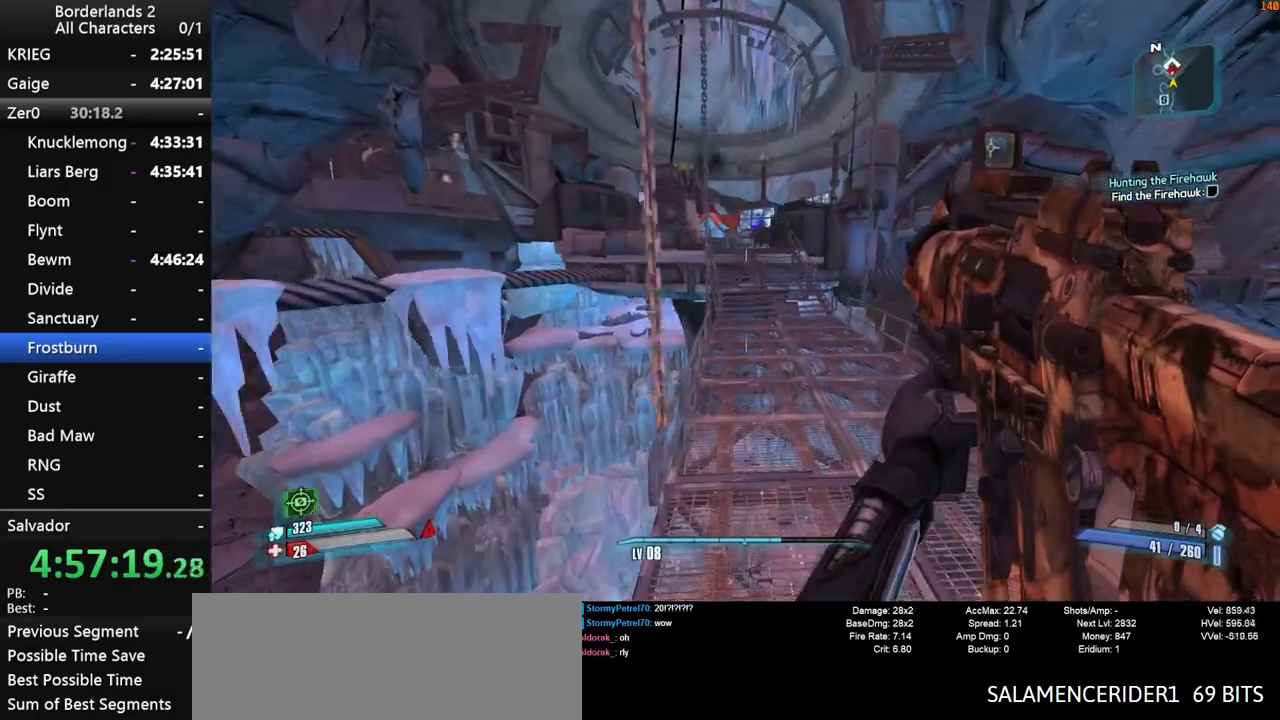
{"keys": ["space", "w"], "mouse": [], "mouse_move": "still", "events": [[200, "space", "down"]]}
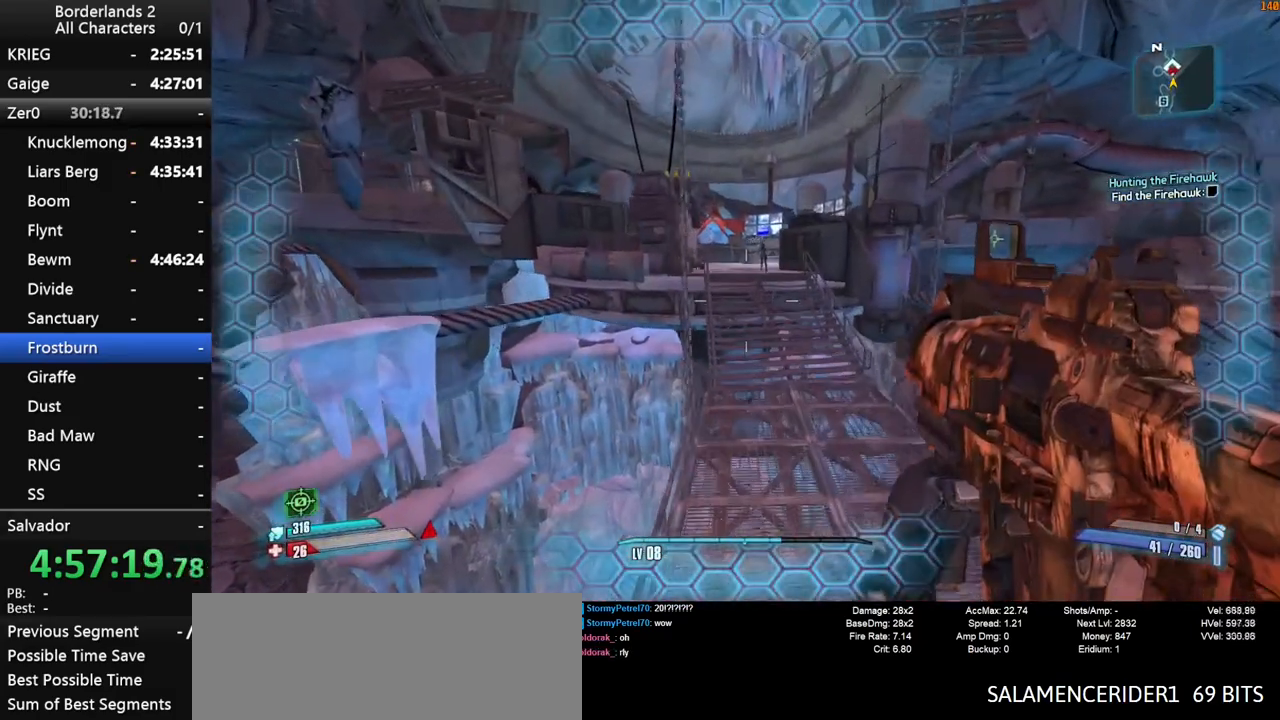
{"keys": ["w"], "mouse": [], "mouse_move": "still", "events": [[116, "space", "up"]]}
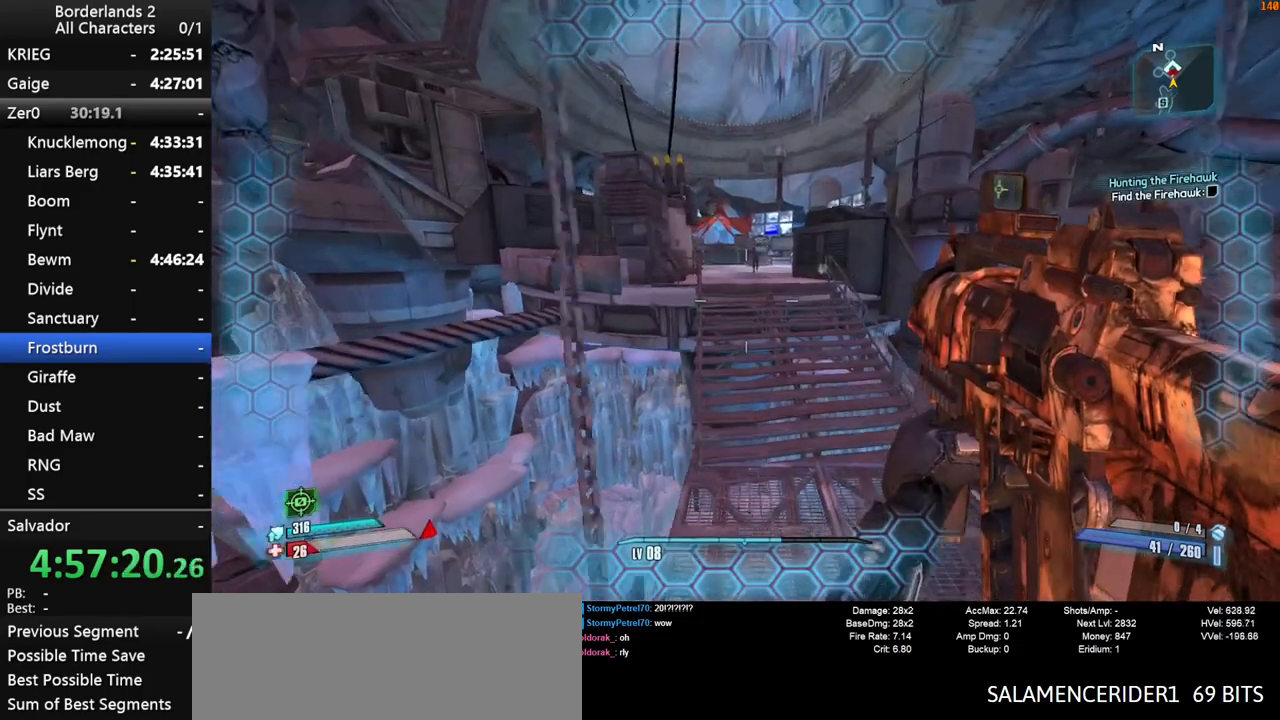
{"keys": ["w"], "mouse": [], "mouse_move": "still", "events": []}
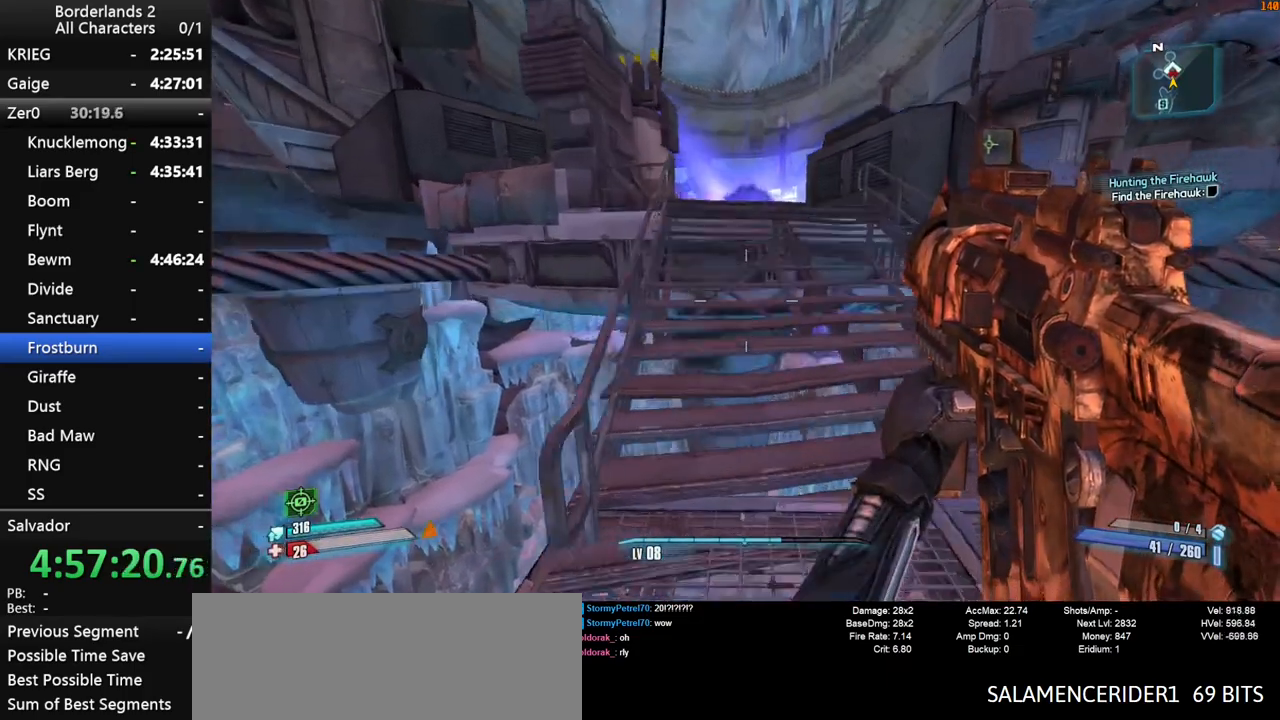
{"keys": ["w"], "mouse": [], "mouse_move": "still", "events": [[200, "space", "down"], [283, "space", "up"]]}
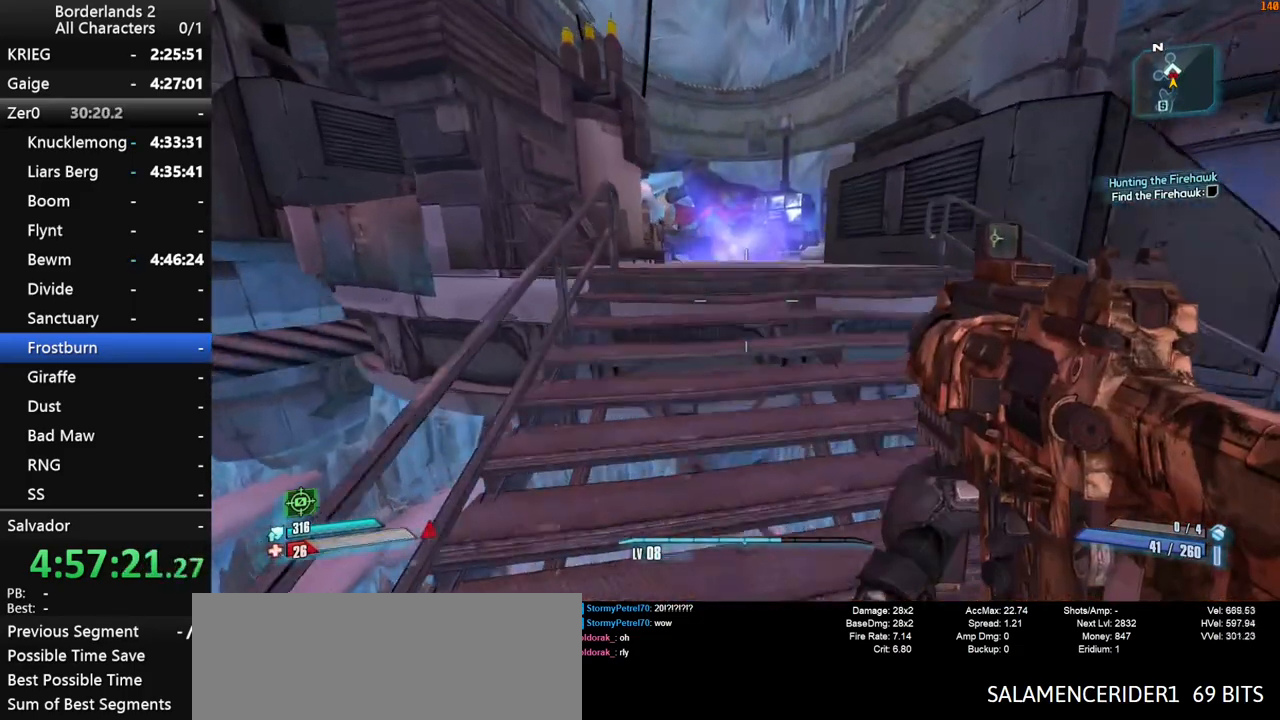
{"keys": ["space", "w"], "mouse": [], "mouse_move": "still", "events": [[450, "space", "down"]]}
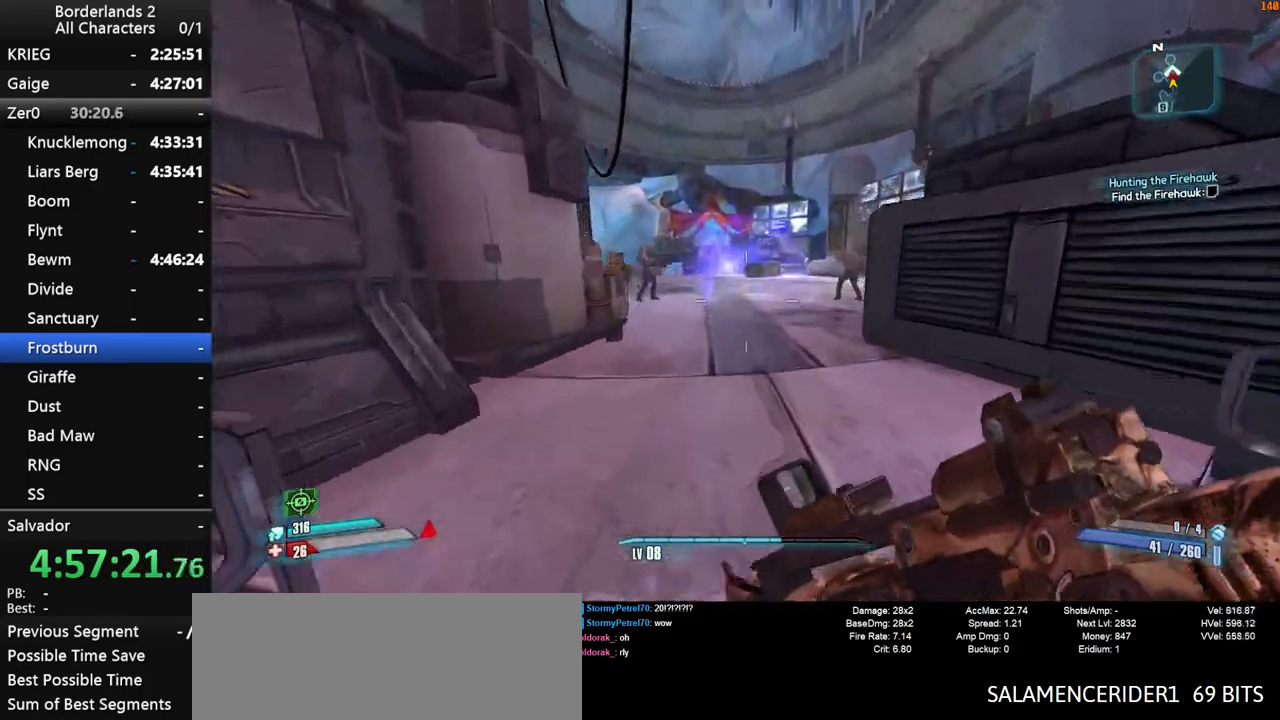
{"keys": ["w"], "mouse": [], "mouse_move": "right", "events": [[83, "space", "up"]]}
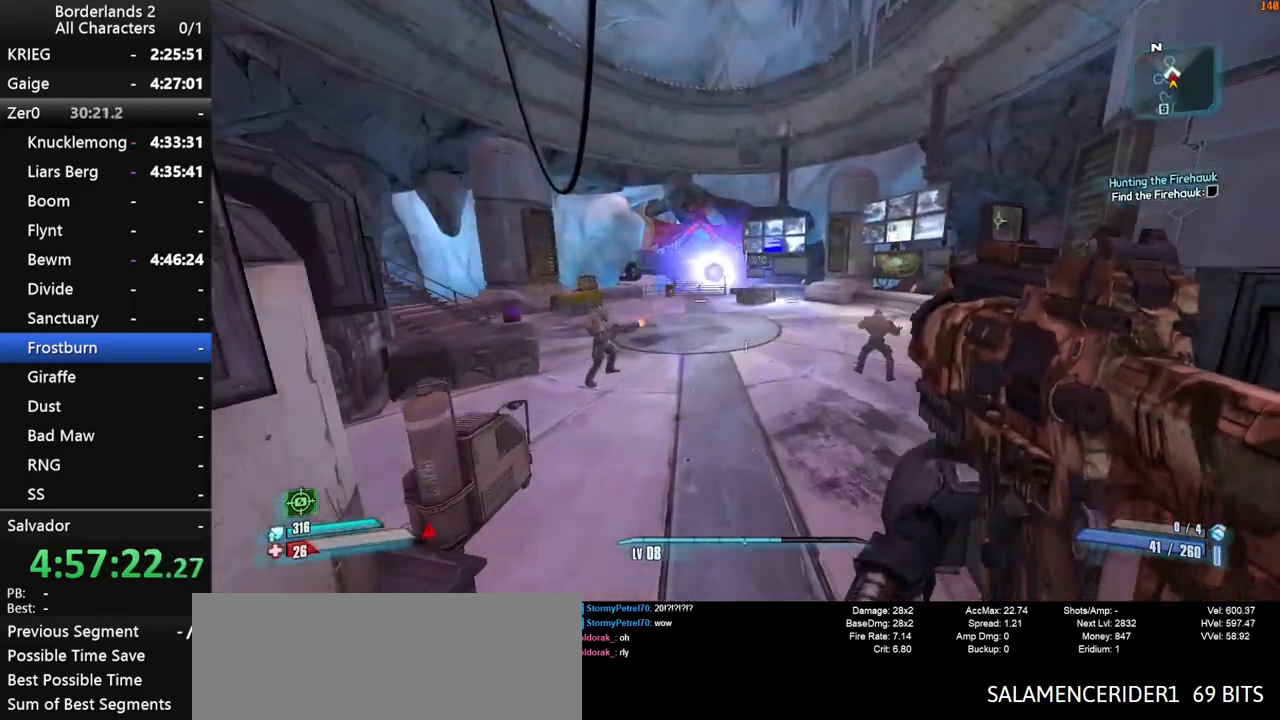
{"keys": ["w"], "mouse": [], "mouse_move": "still", "events": []}
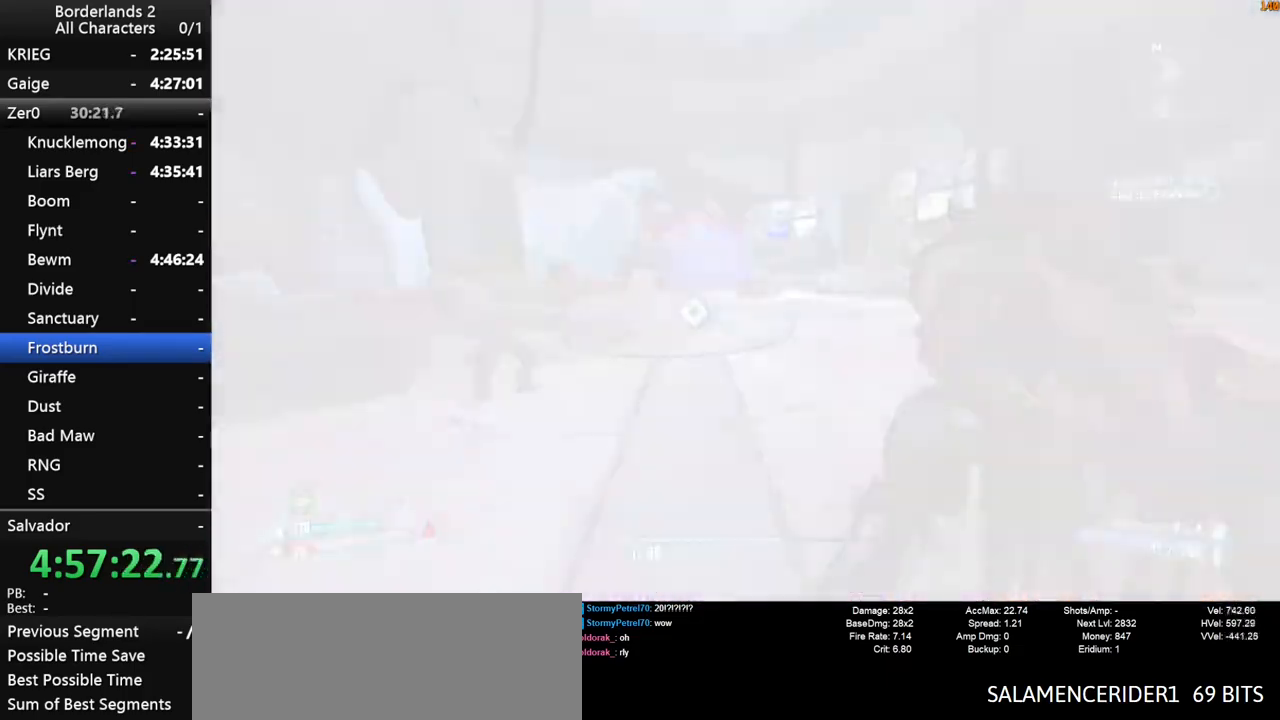
{"keys": [], "mouse": [], "mouse_move": "still", "events": [[300, "w", "up"]]}